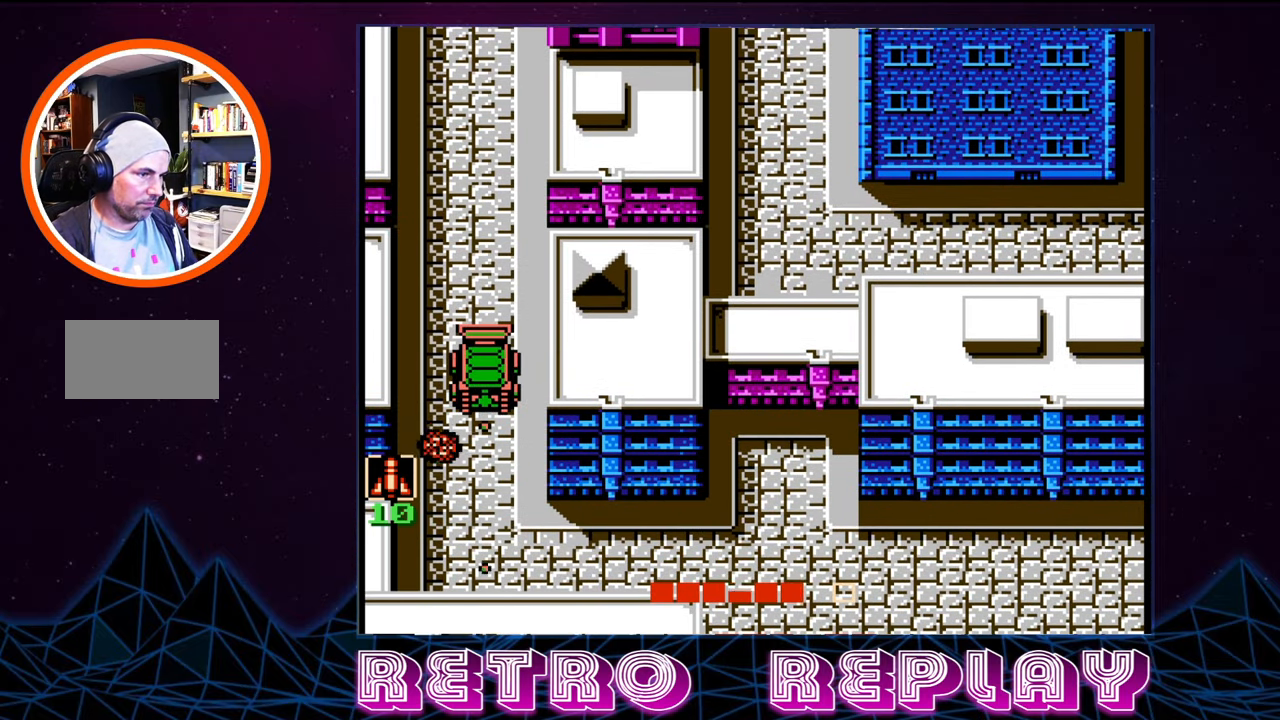
Gameplay with a controller (Nintendo layout); each line is a JSON object with the inputs held at the frame after it. "events" lists button and stick changes between this image and that frame as [ms after this image, input, new state], when the widget could be followed in between. Not read: L3 R3.
{"buttons": ["DPAD_DOWN"], "events": [[17, "A", "up"], [100, "DPAD_DOWN", "down"], [200, "DPAD_RIGHT", "up"]]}
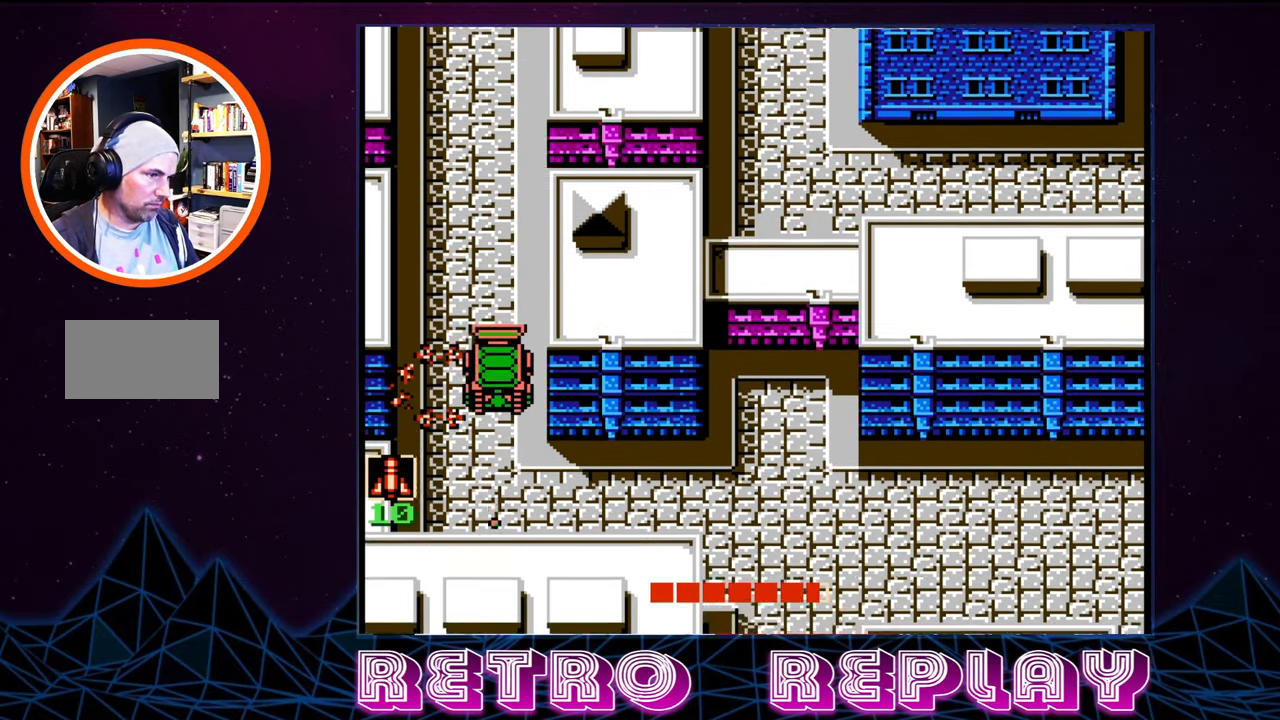
{"buttons": ["DPAD_DOWN"], "events": []}
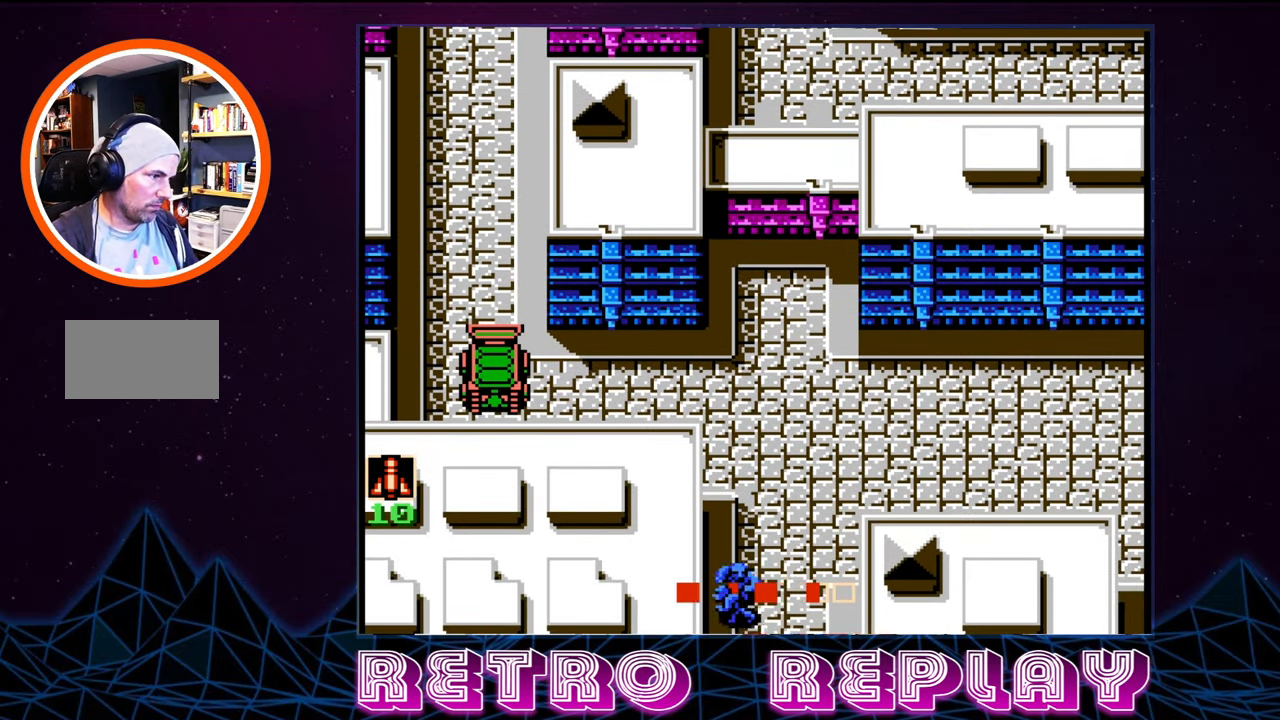
{"buttons": ["DPAD_RIGHT"], "events": [[117, "DPAD_DOWN", "up"], [117, "DPAD_RIGHT", "down"]]}
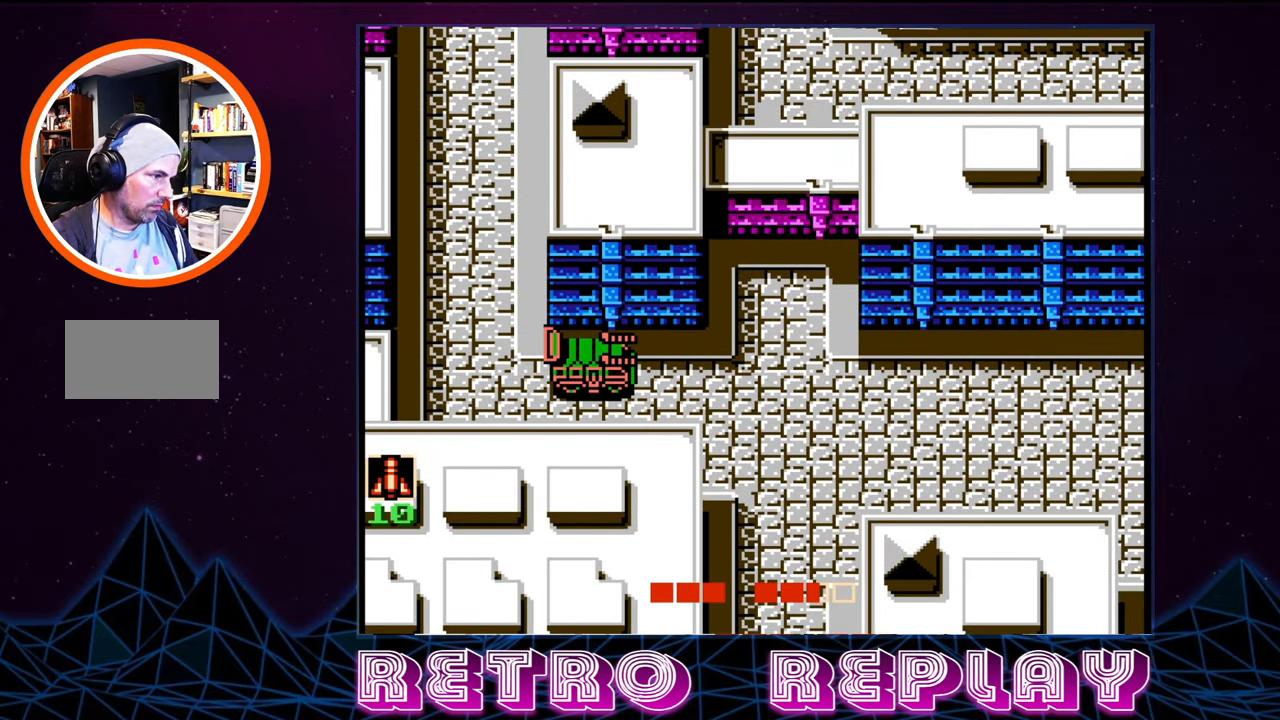
{"buttons": ["DPAD_DOWN"], "events": [[434, "DPAD_DOWN", "down"], [467, "DPAD_RIGHT", "up"]]}
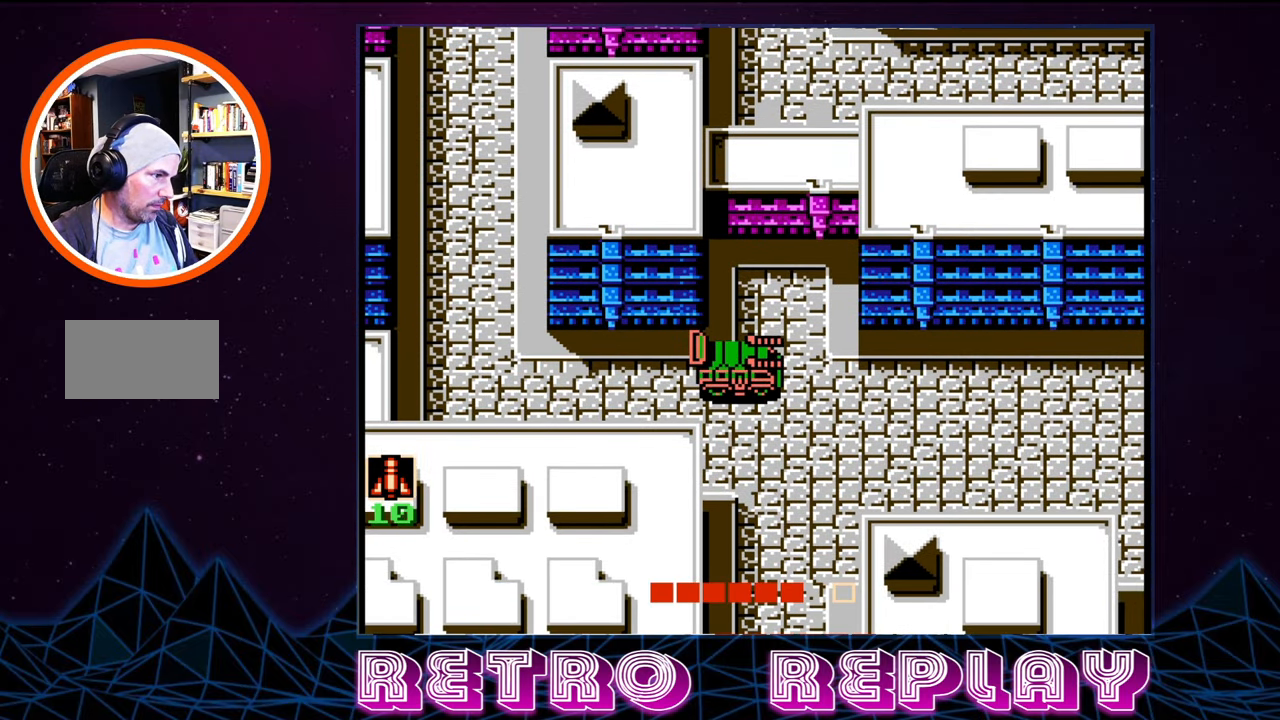
{"buttons": ["DPAD_DOWN"], "events": []}
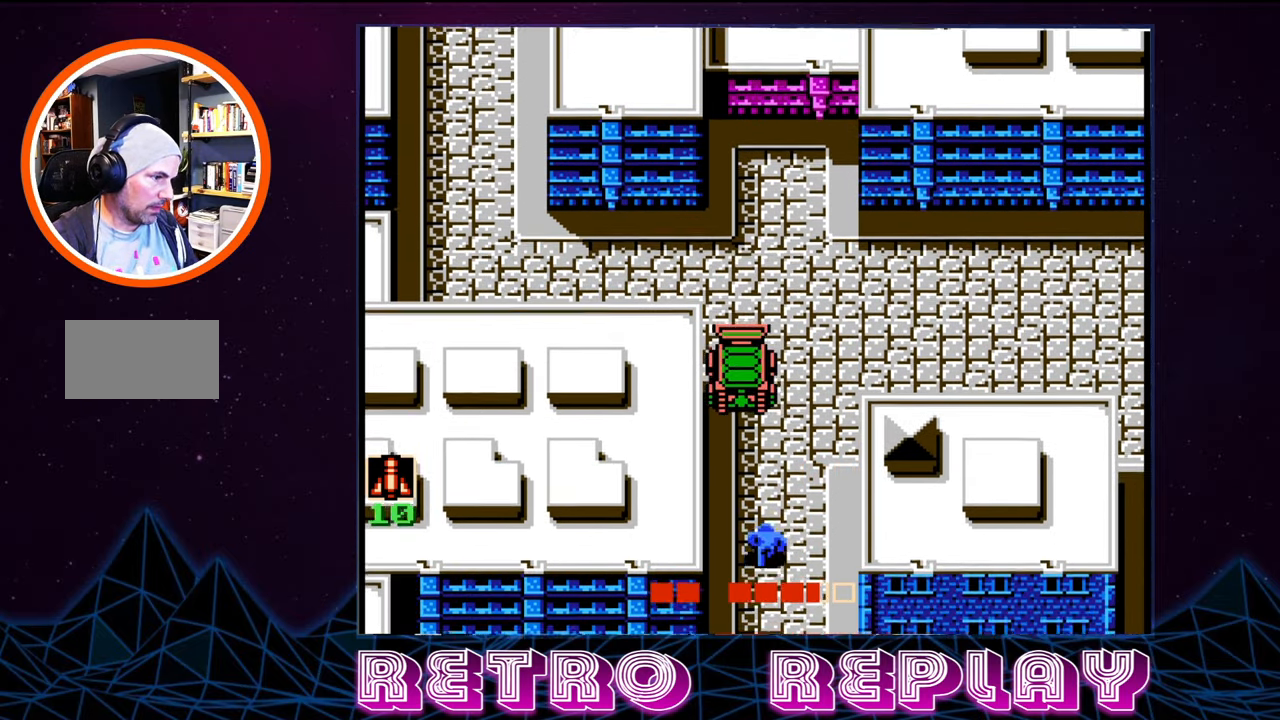
{"buttons": ["DPAD_DOWN"], "events": []}
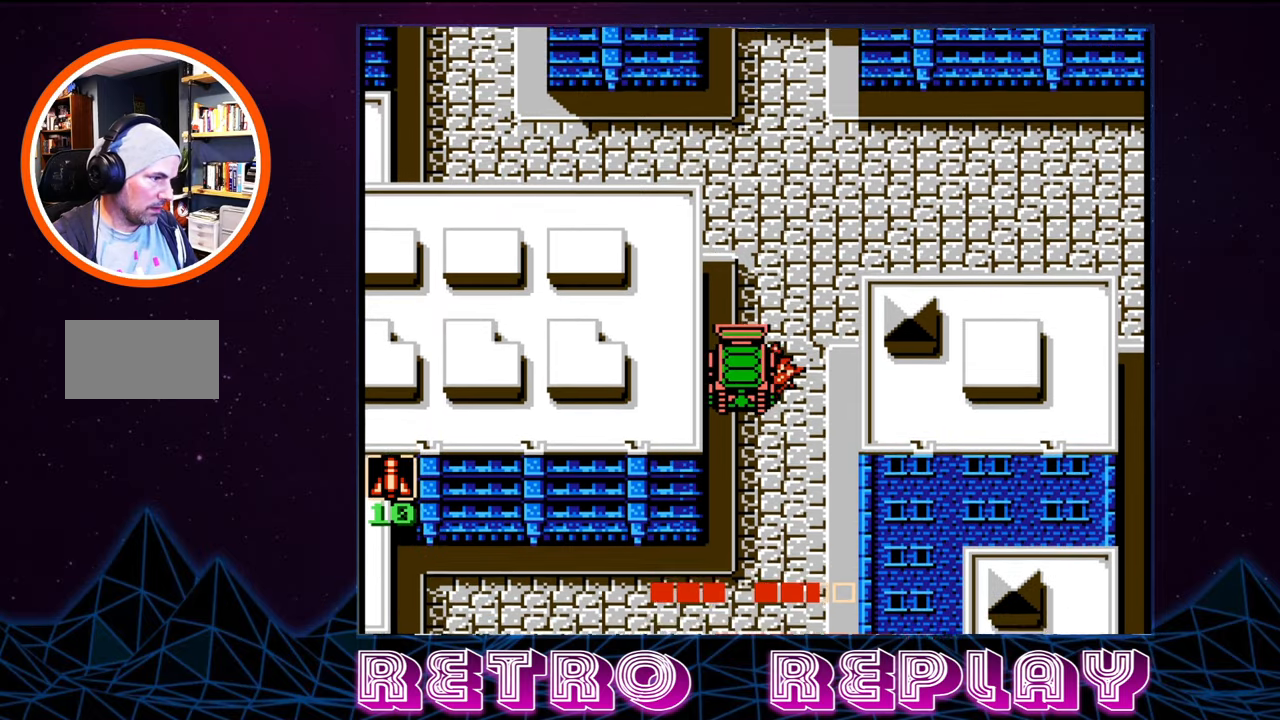
{"buttons": ["DPAD_DOWN"], "events": []}
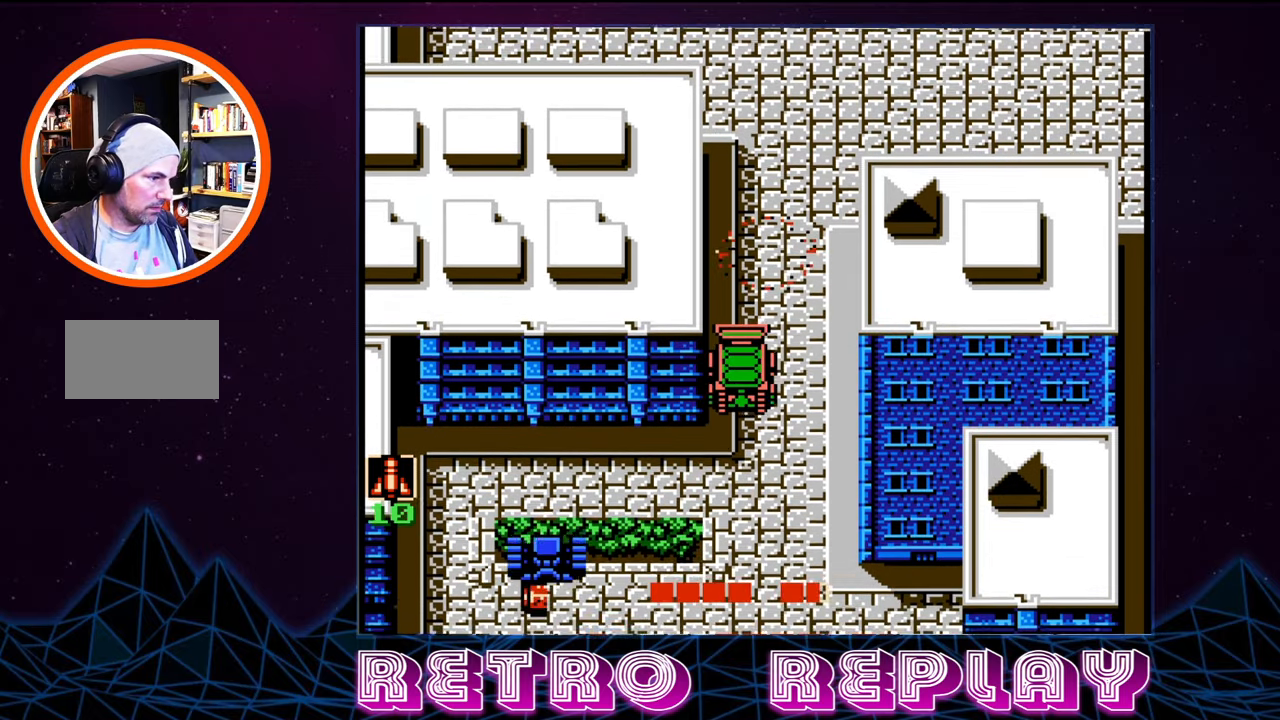
{"buttons": [], "events": [[166, "DPAD_DOWN", "up"], [250, "DPAD_DOWN", "down"], [300, "DPAD_DOWN", "up"]]}
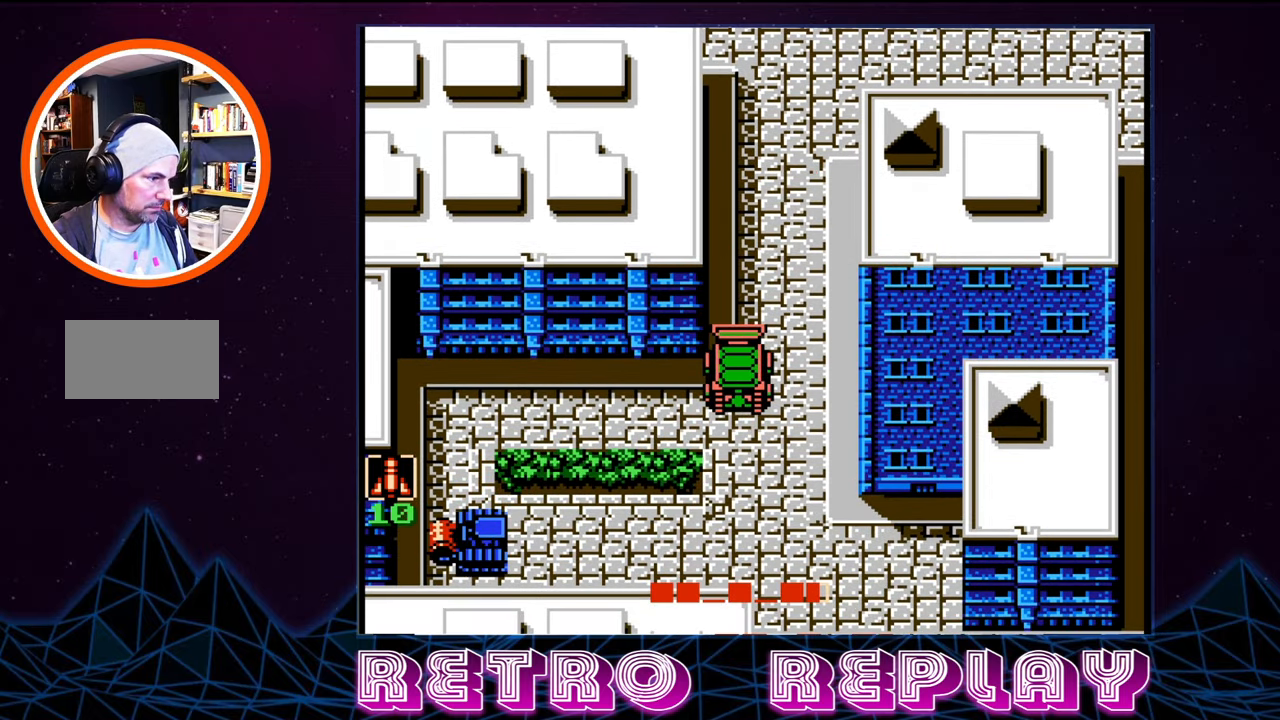
{"buttons": ["DPAD_DOWN"], "events": [[216, "DPAD_DOWN", "down"], [216, "DPAD_RIGHT", "down"], [300, "DPAD_RIGHT", "up"]]}
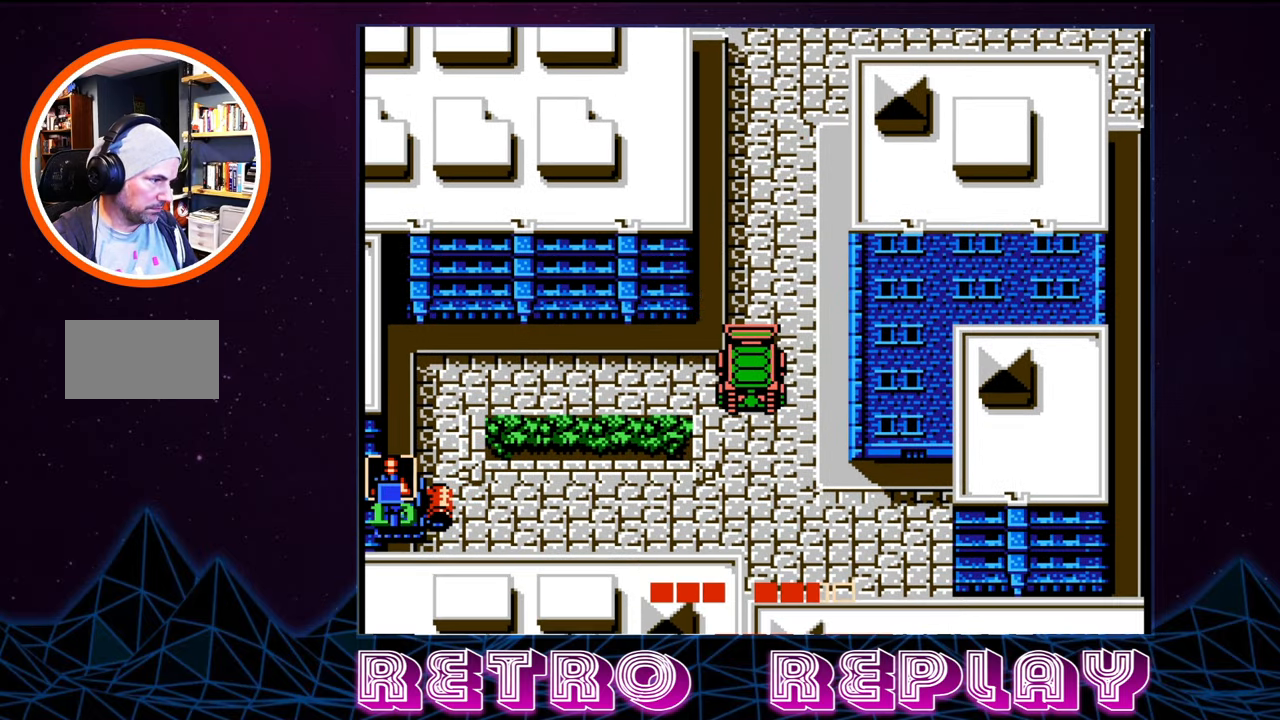
{"buttons": ["DPAD_UP"], "events": [[200, "DPAD_DOWN", "up"], [266, "DPAD_UP", "down"]]}
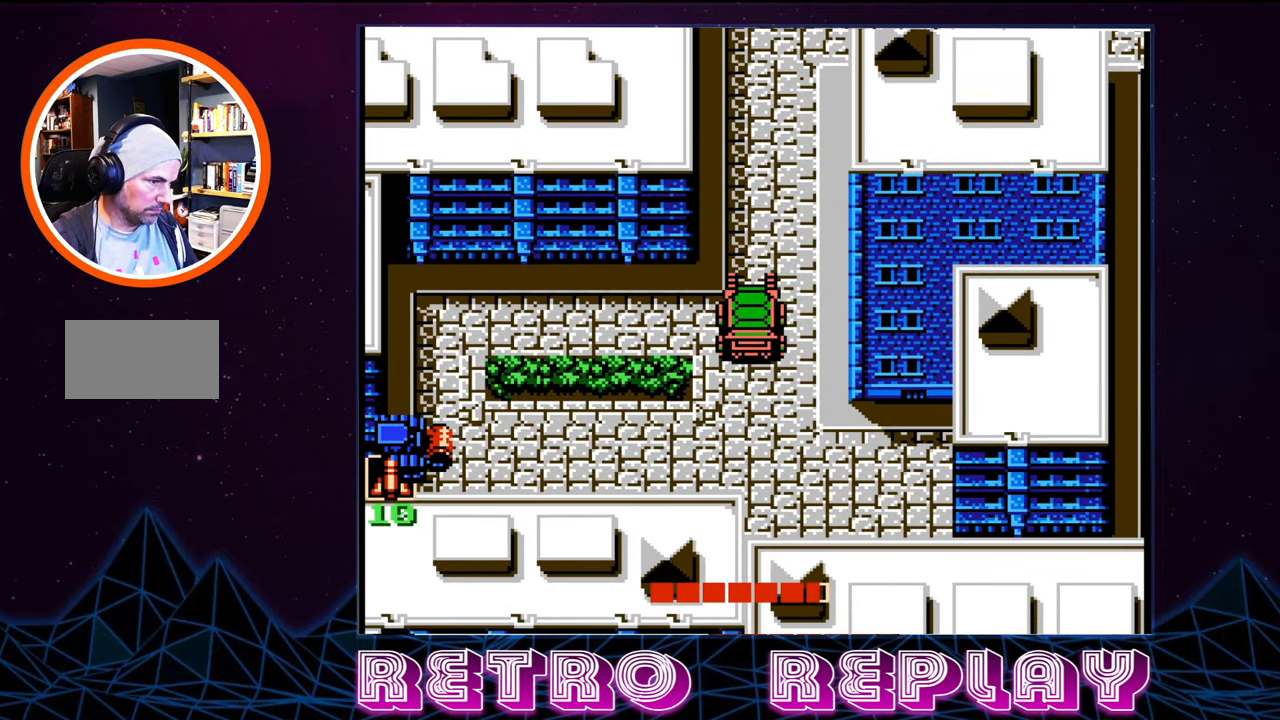
{"buttons": ["DPAD_UP"], "events": []}
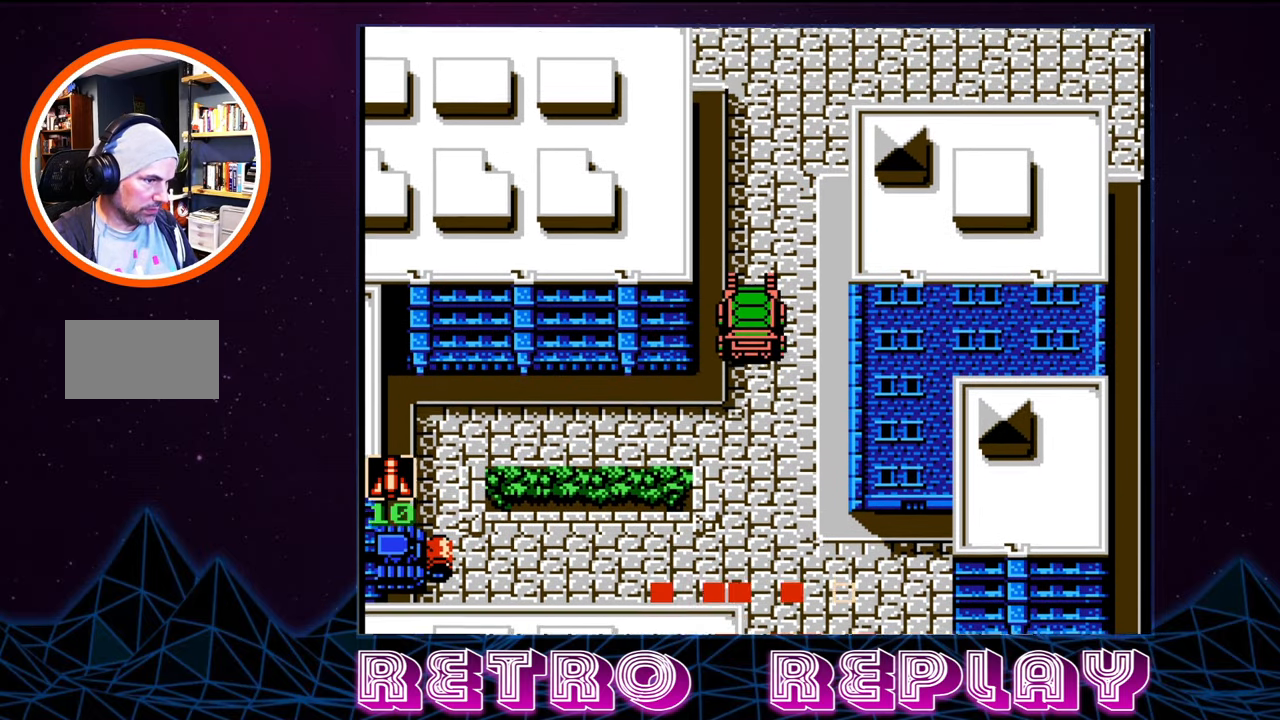
{"buttons": [], "events": [[16, "DPAD_UP", "up"]]}
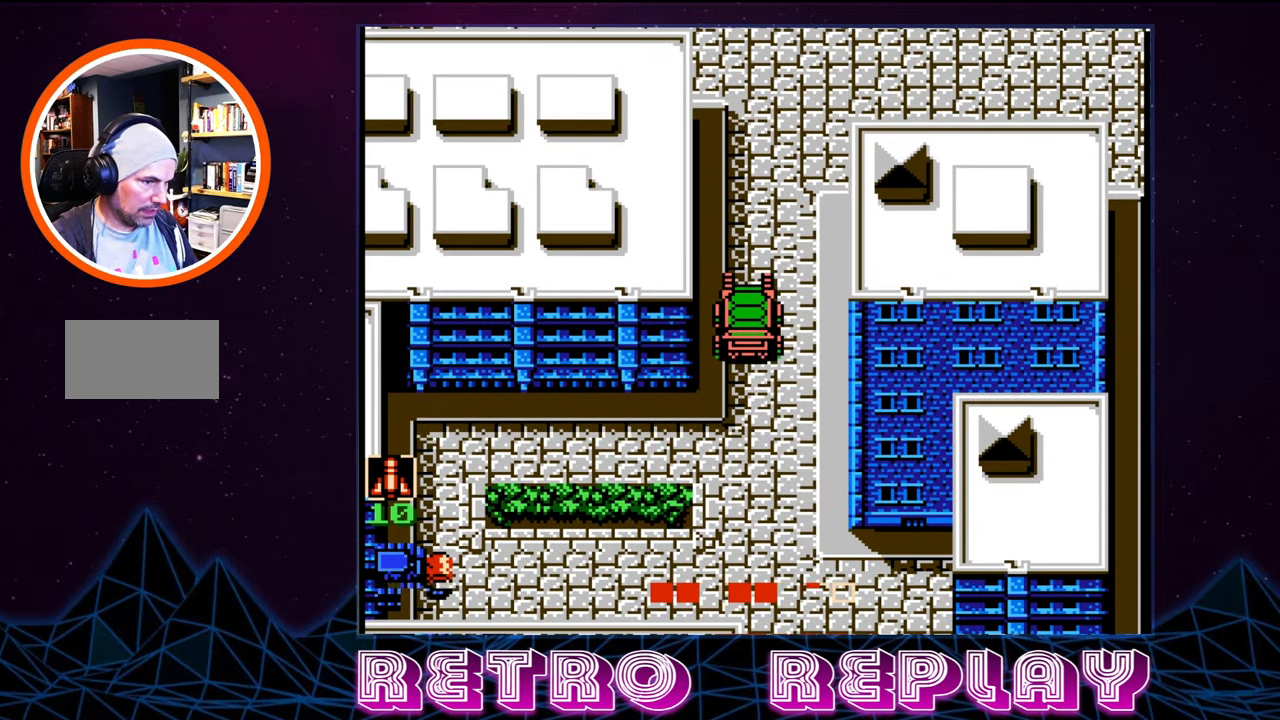
{"buttons": ["DPAD_DOWN"], "events": [[233, "DPAD_DOWN", "down"]]}
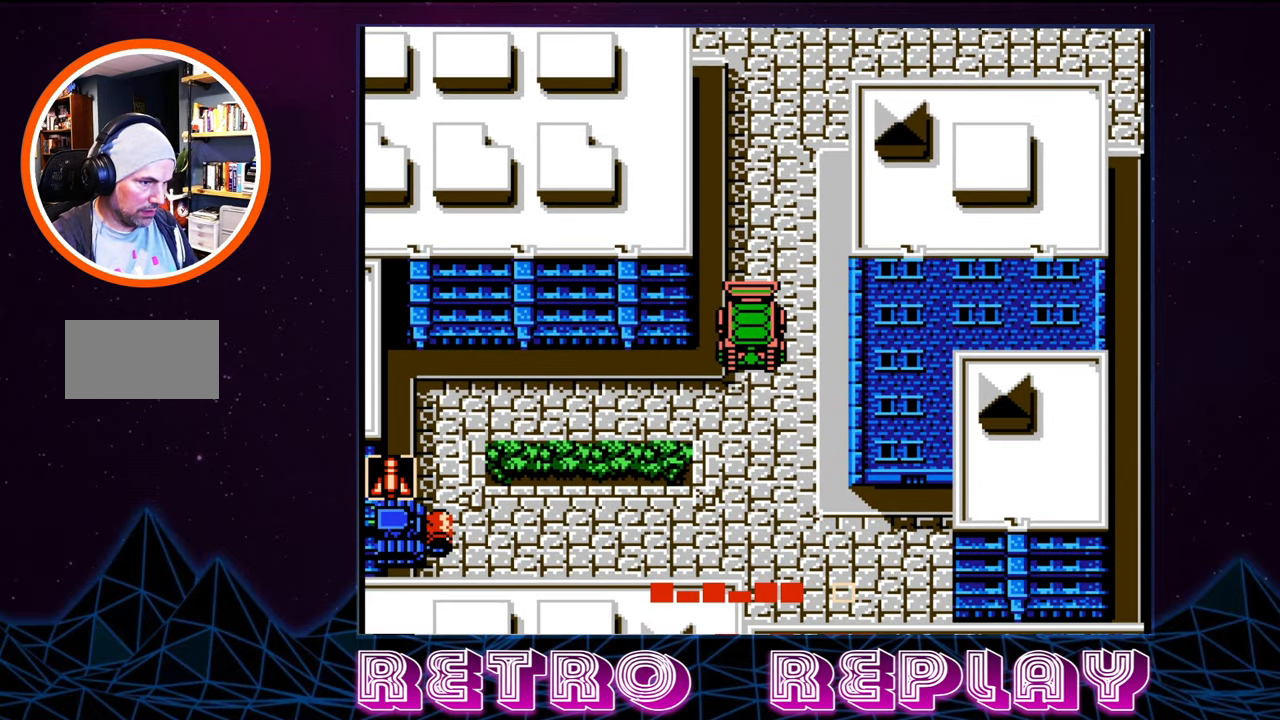
{"buttons": [], "events": [[133, "DPAD_LEFT", "down"], [150, "DPAD_DOWN", "up"], [500, "DPAD_LEFT", "up"]]}
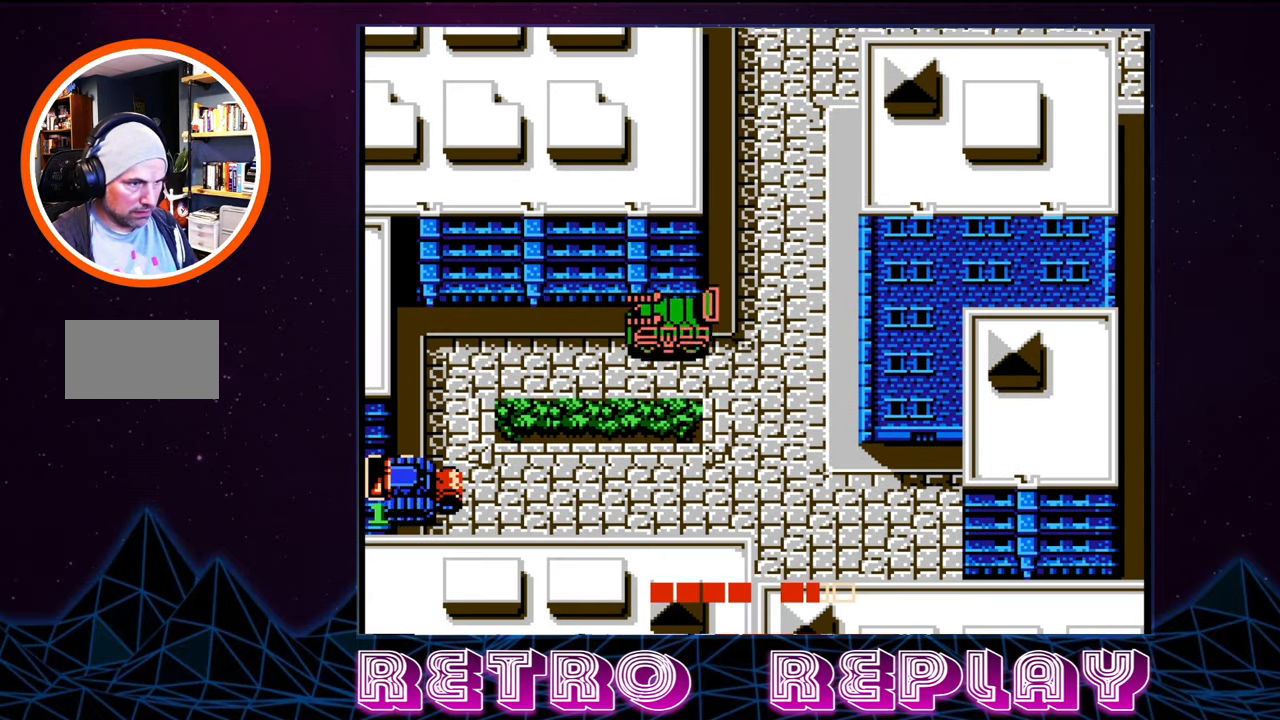
{"buttons": ["DPAD_RIGHT"], "events": [[200, "DPAD_RIGHT", "down"]]}
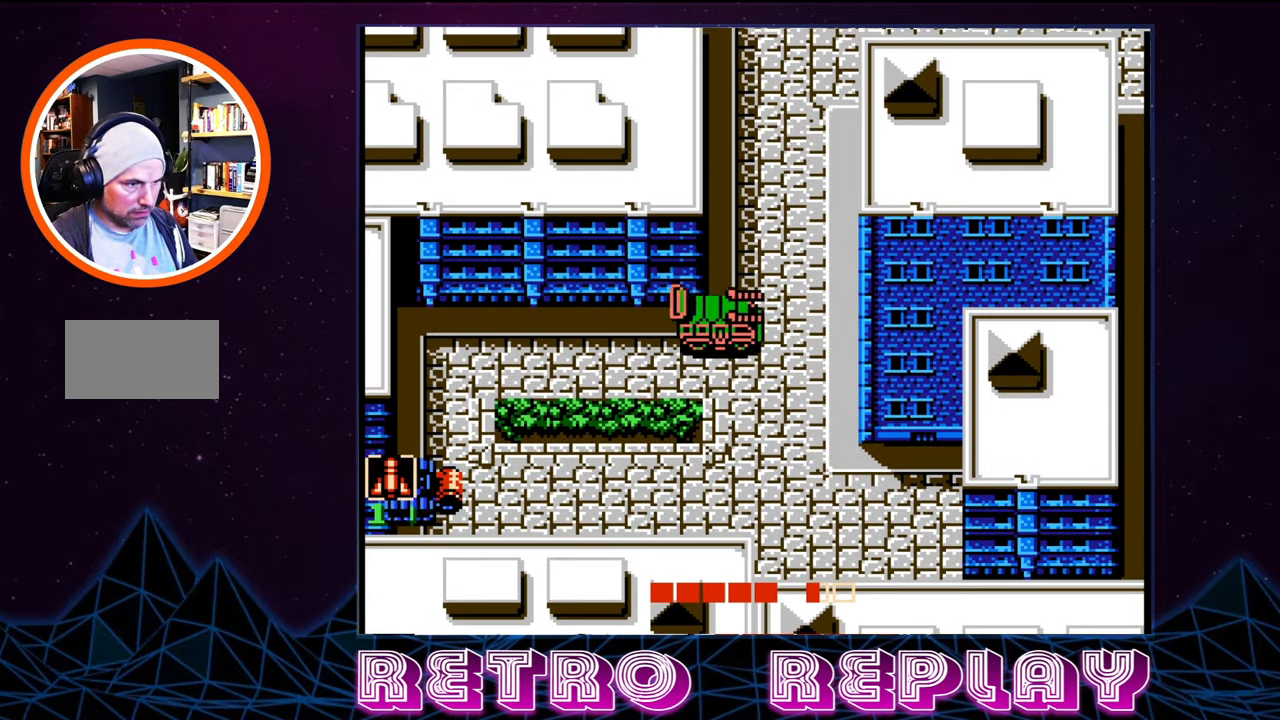
{"buttons": ["DPAD_DOWN"], "events": [[283, "DPAD_RIGHT", "up"], [350, "DPAD_DOWN", "down"]]}
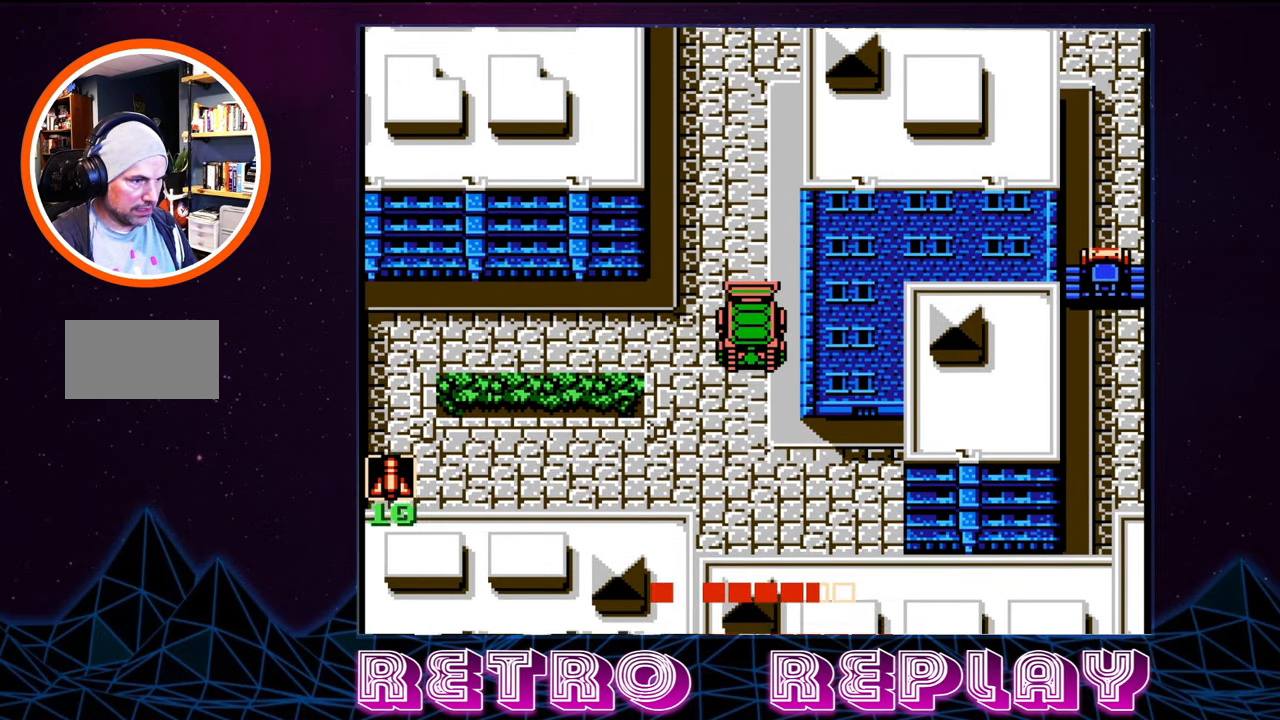
{"buttons": ["DPAD_LEFT"], "events": [[483, "DPAD_LEFT", "down"], [500, "DPAD_DOWN", "up"]]}
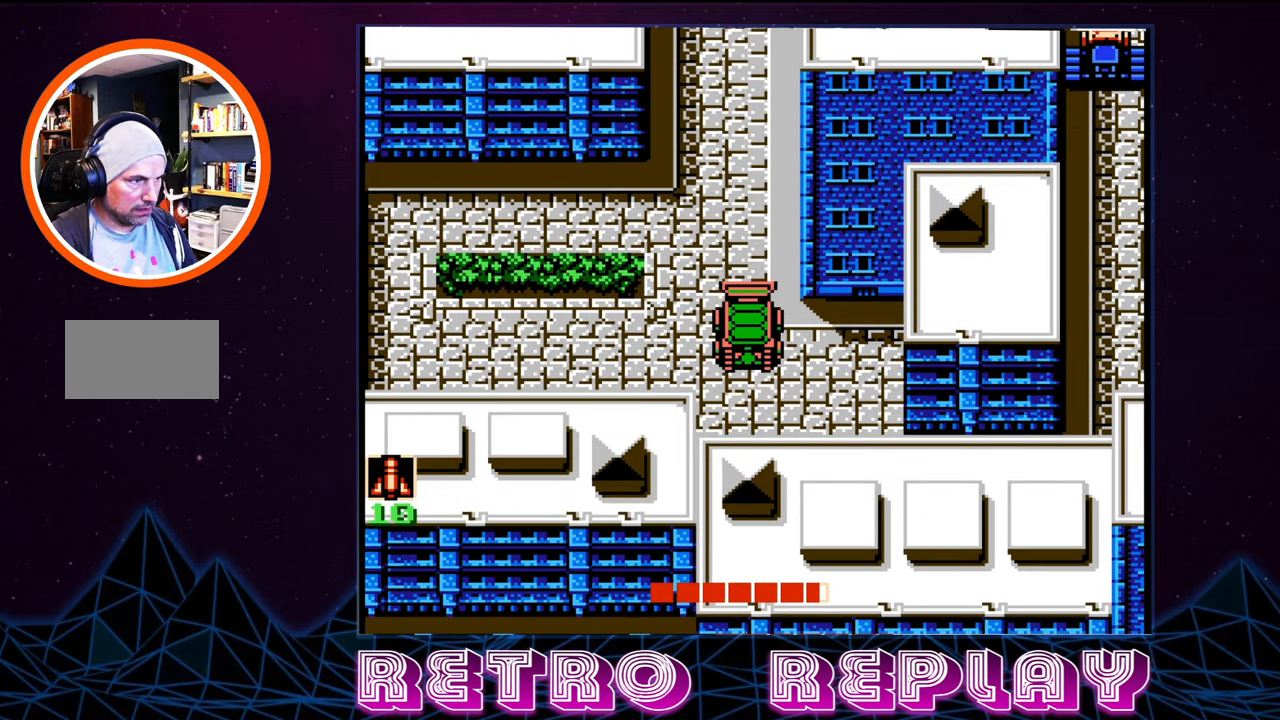
{"buttons": [], "events": [[117, "A", "down"], [133, "DPAD_LEFT", "up"], [200, "A", "up"], [333, "A", "down"], [417, "A", "up"]]}
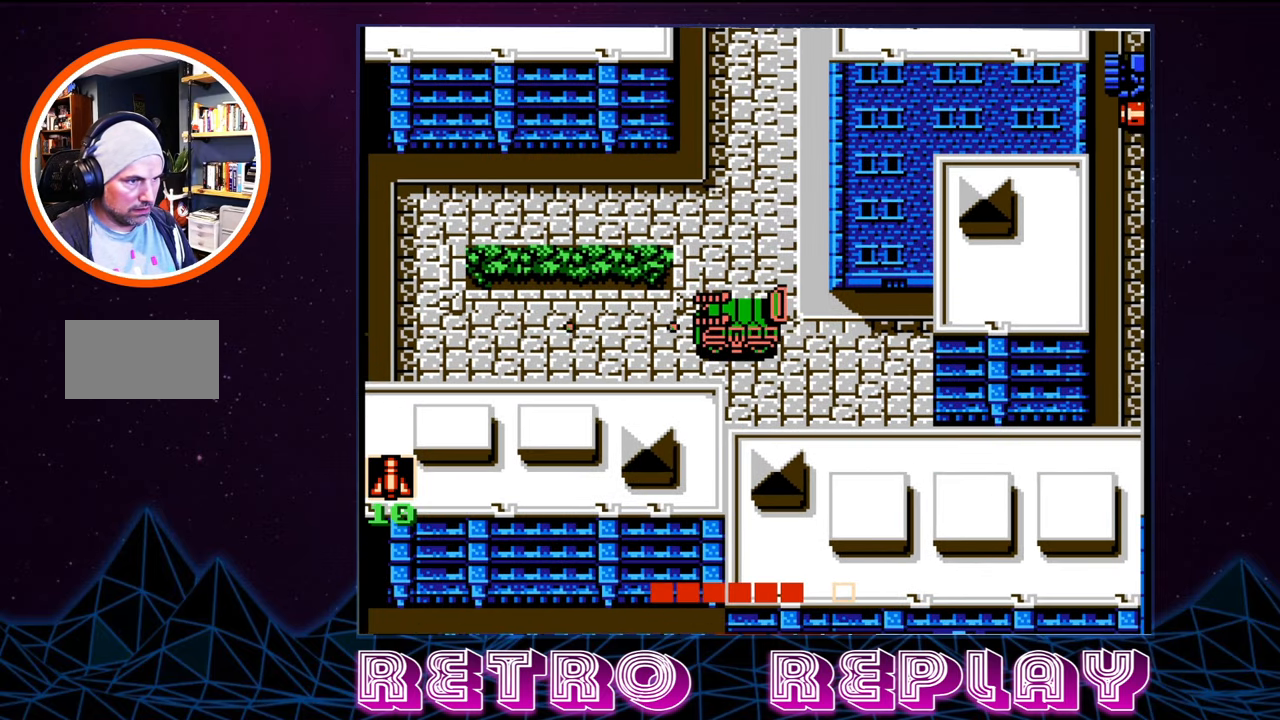
{"buttons": ["DPAD_UP"], "events": [[200, "DPAD_UP", "down"]]}
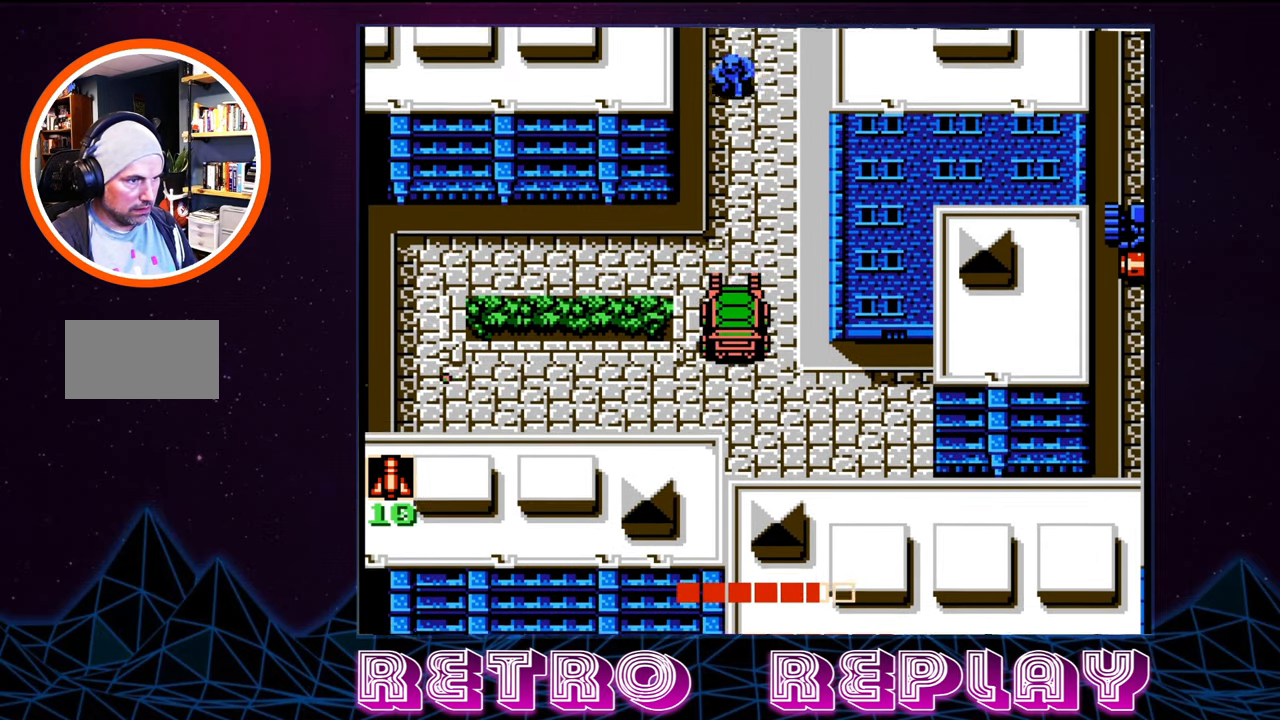
{"buttons": [], "events": [[383, "A", "down"], [383, "DPAD_UP", "up"], [467, "A", "up"]]}
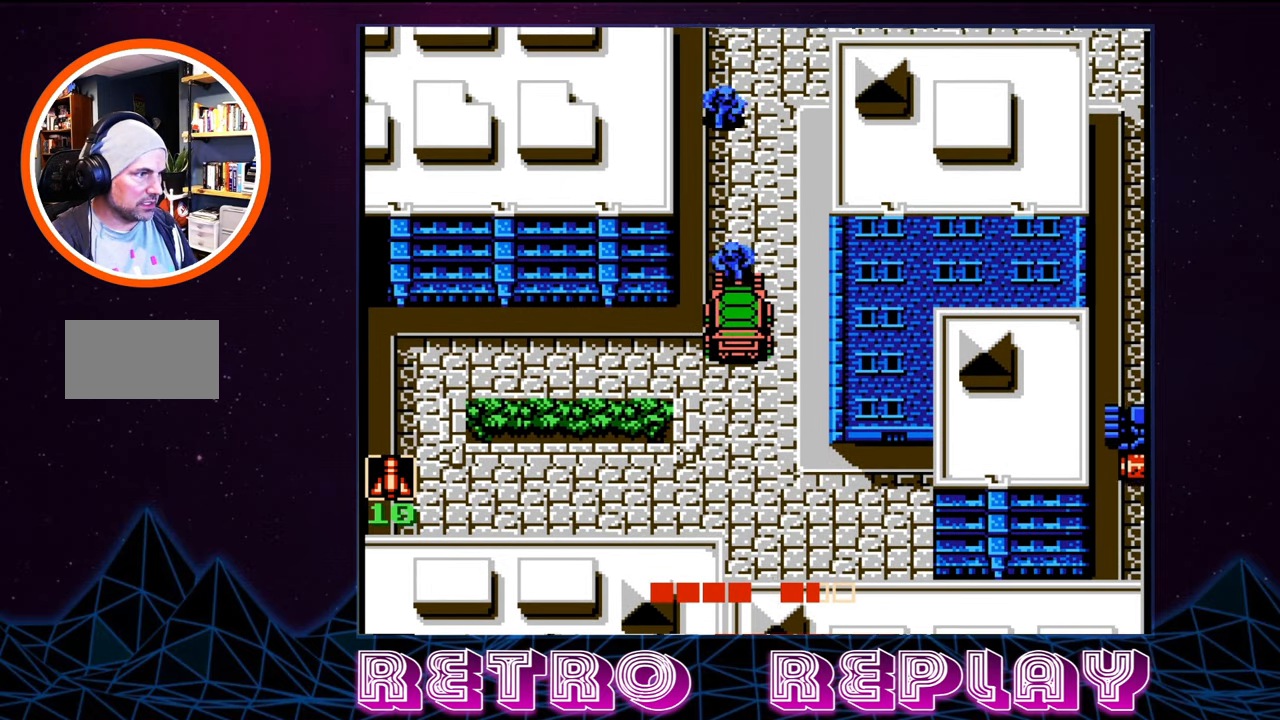
{"buttons": ["DPAD_UP"], "events": [[33, "A", "down"], [117, "A", "up"], [167, "DPAD_UP", "down"]]}
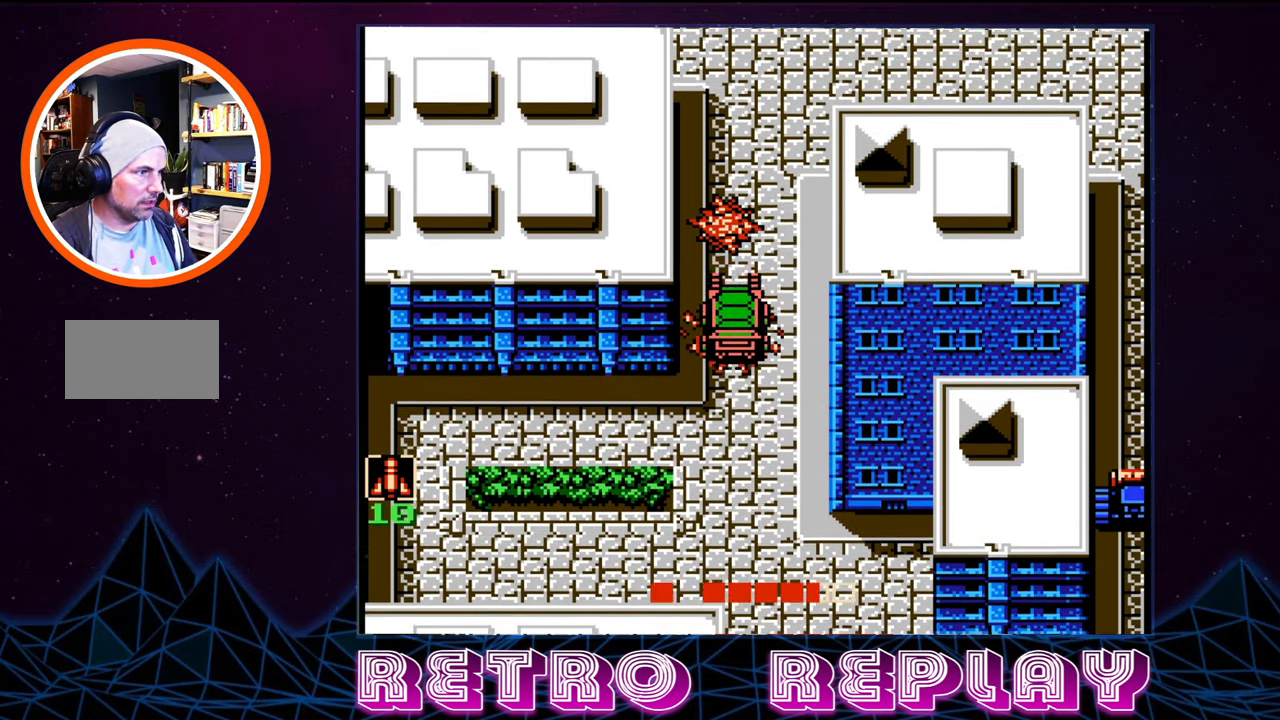
{"buttons": ["DPAD_UP"], "events": []}
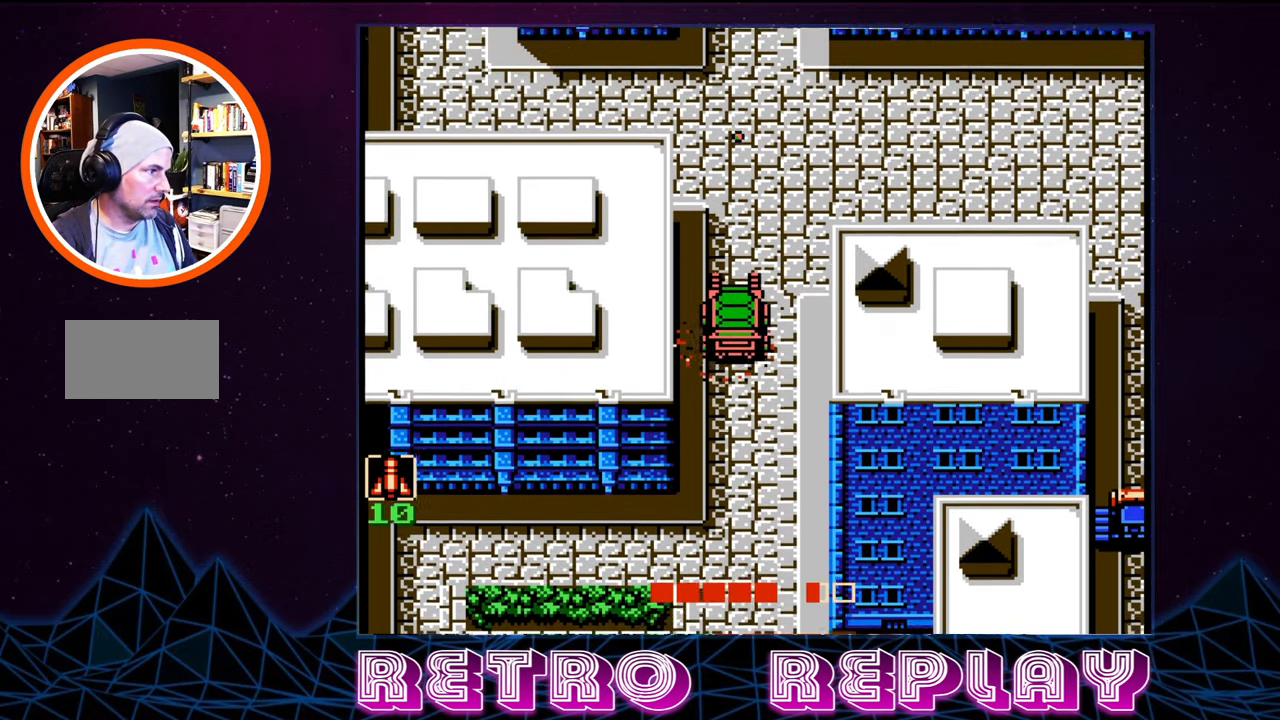
{"buttons": [], "events": [[500, "DPAD_UP", "up"]]}
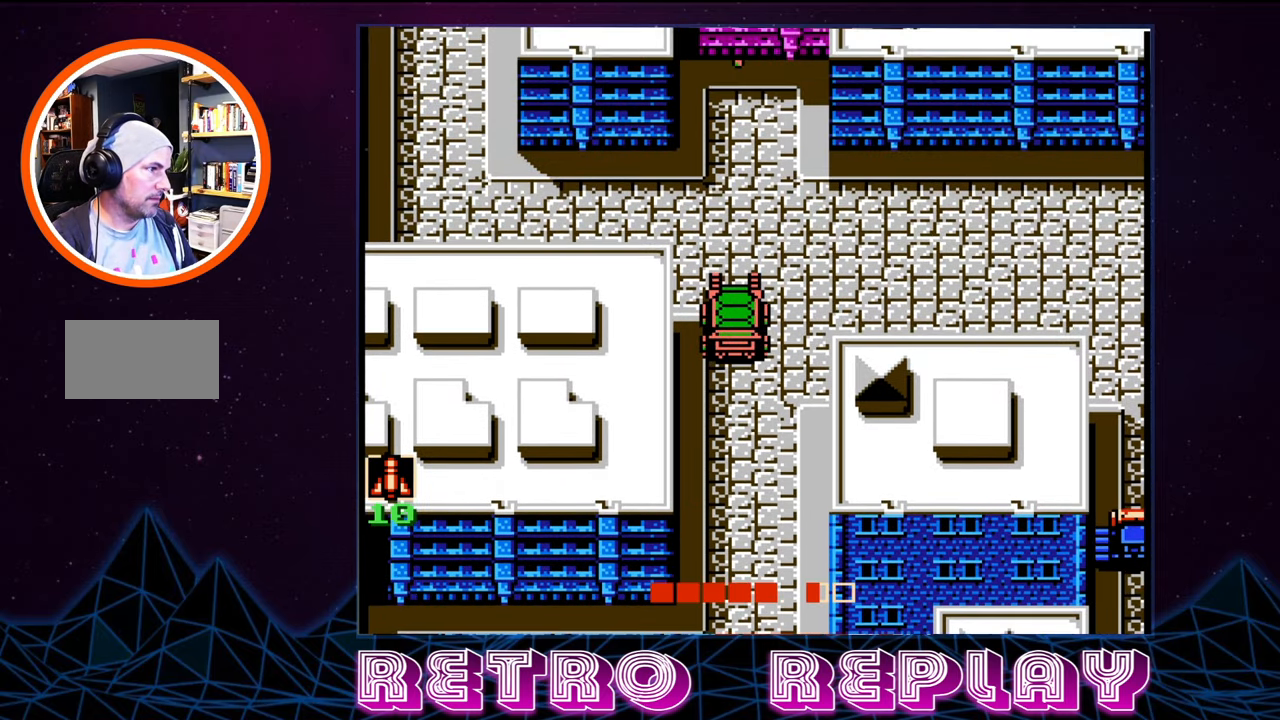
{"buttons": [], "events": [[17, "DPAD_RIGHT", "down"], [167, "DPAD_RIGHT", "up"], [267, "A", "down"], [383, "A", "up"]]}
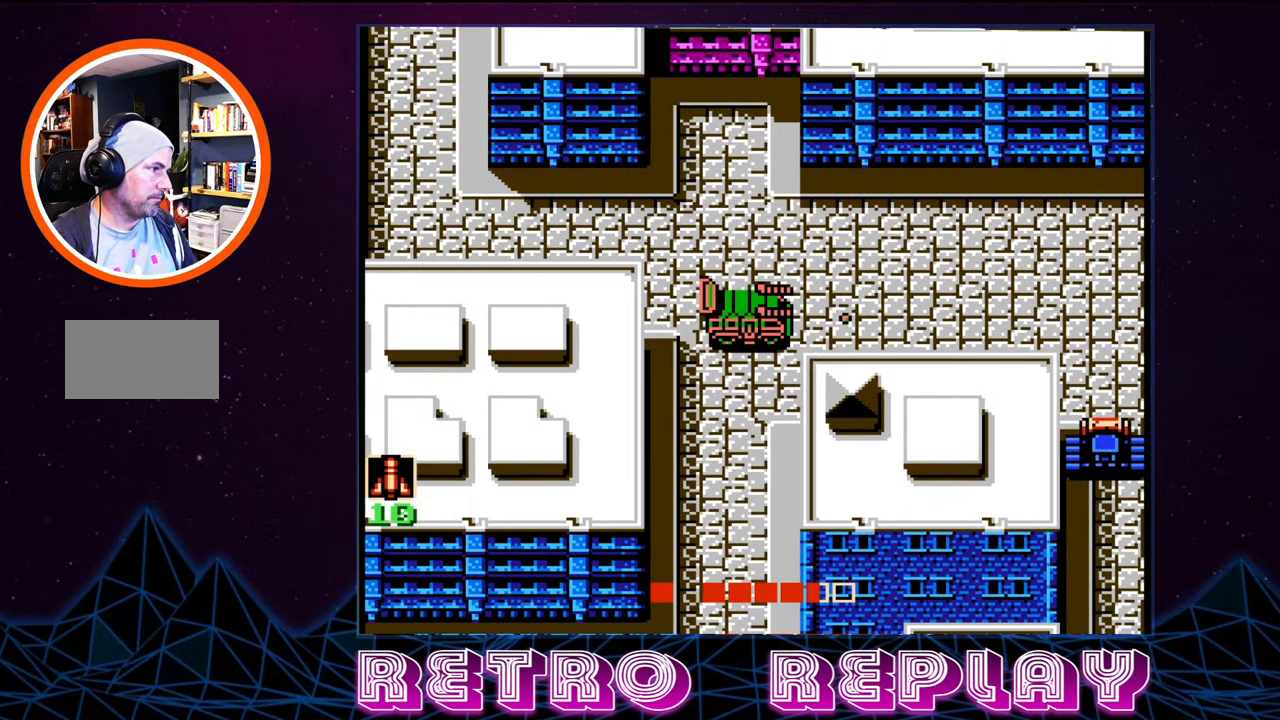
{"buttons": ["DPAD_RIGHT"], "events": [[333, "A", "down"], [417, "A", "up"], [433, "DPAD_RIGHT", "down"]]}
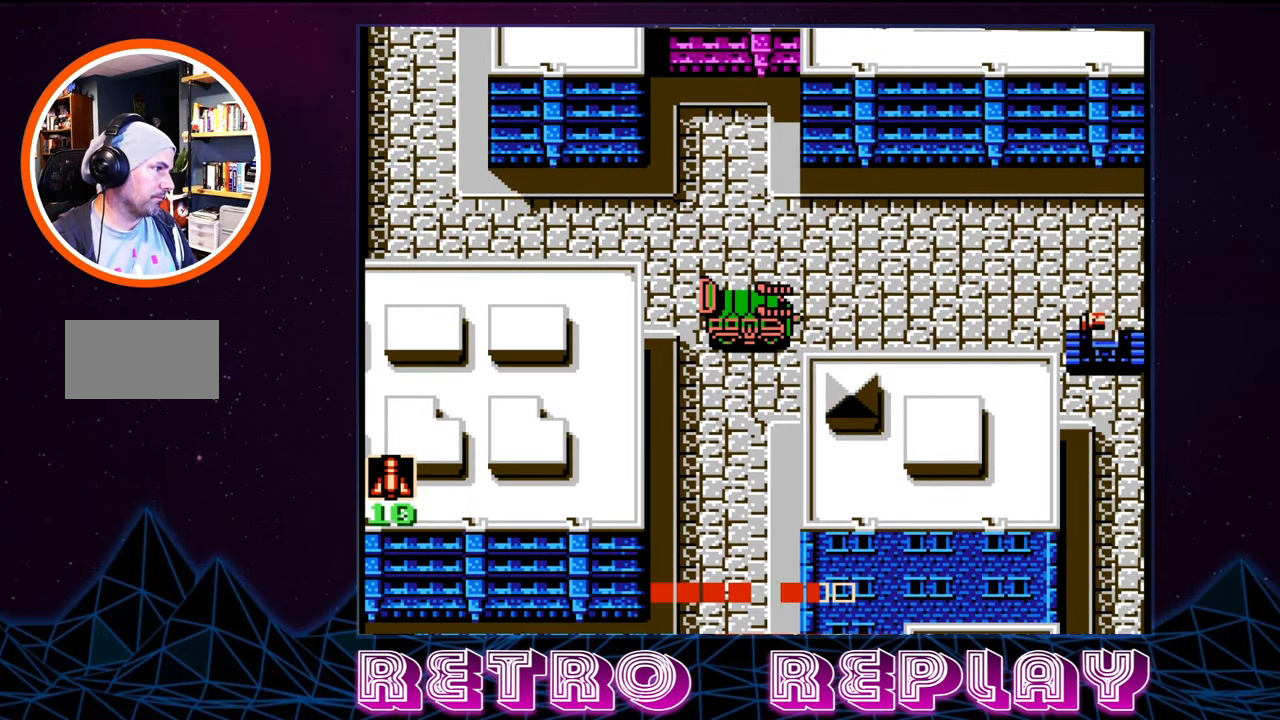
{"buttons": [], "events": [[83, "A", "down"], [100, "DPAD_RIGHT", "up"], [167, "A", "up"], [317, "A", "down"], [400, "A", "up"]]}
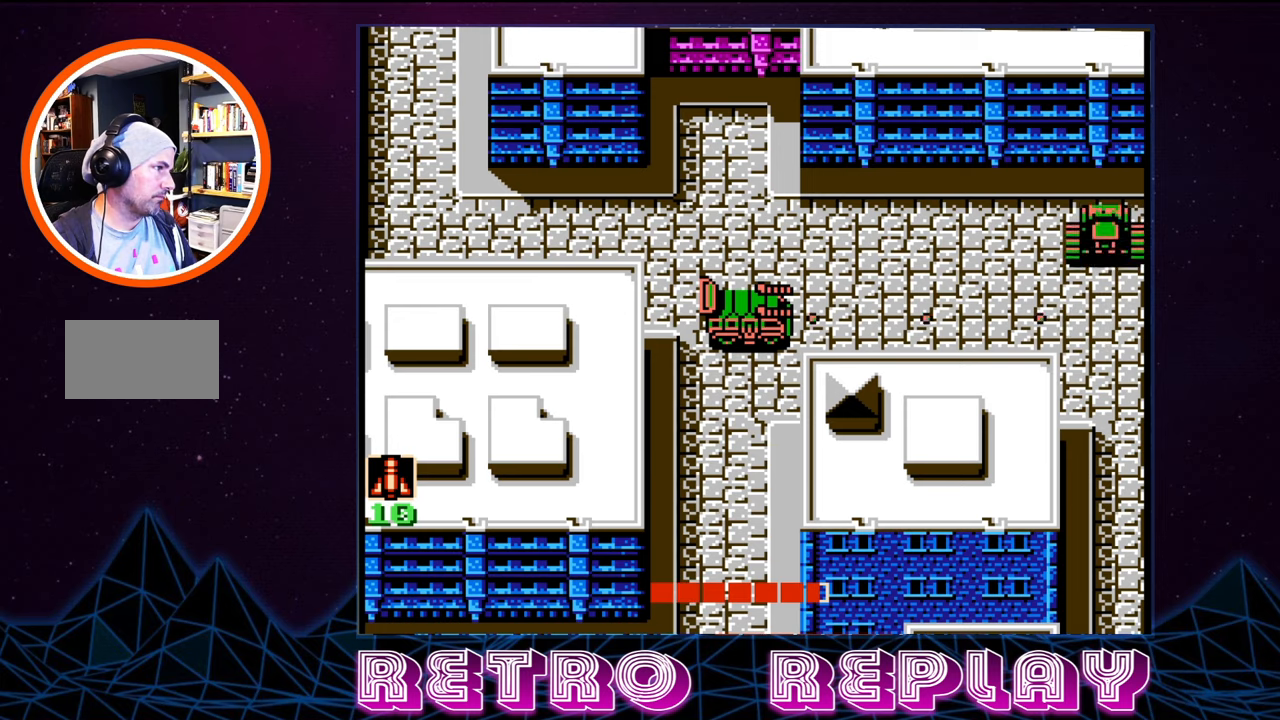
{"buttons": ["DPAD_RIGHT"], "events": [[267, "DPAD_UP", "down"], [417, "DPAD_UP", "up"], [467, "DPAD_RIGHT", "down"]]}
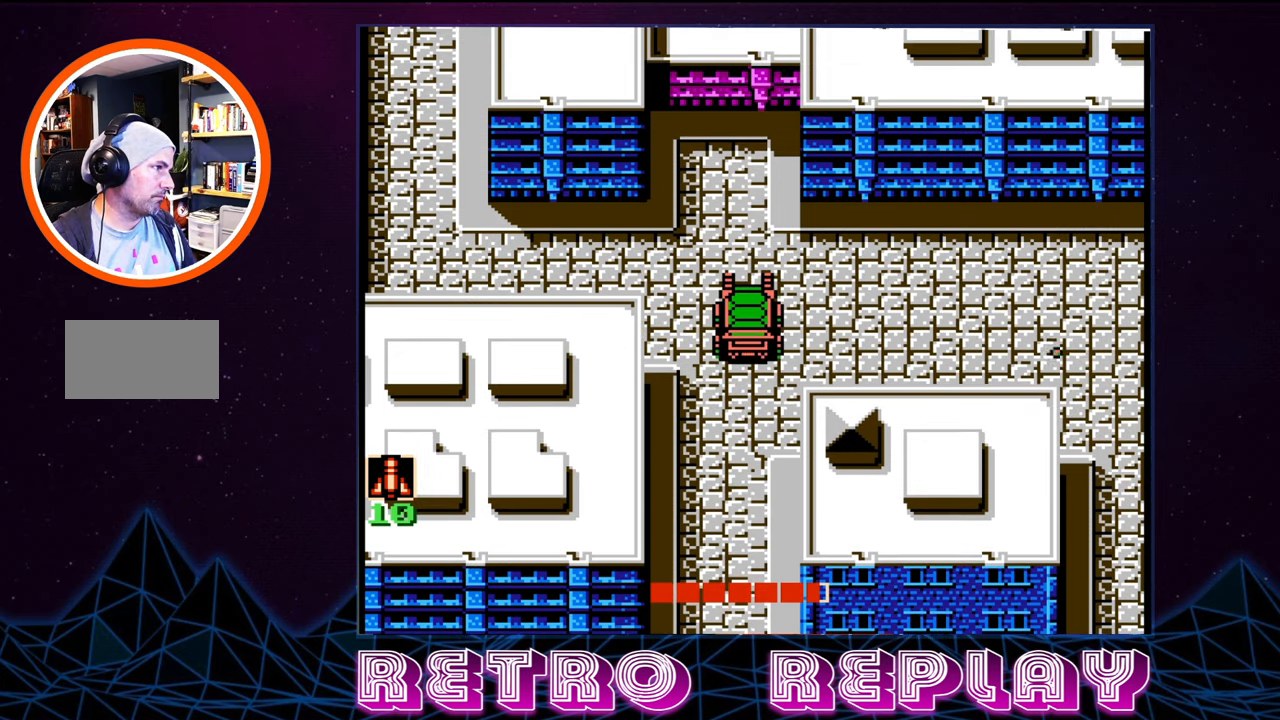
{"buttons": ["A"], "events": [[417, "A", "down"], [417, "DPAD_RIGHT", "up"]]}
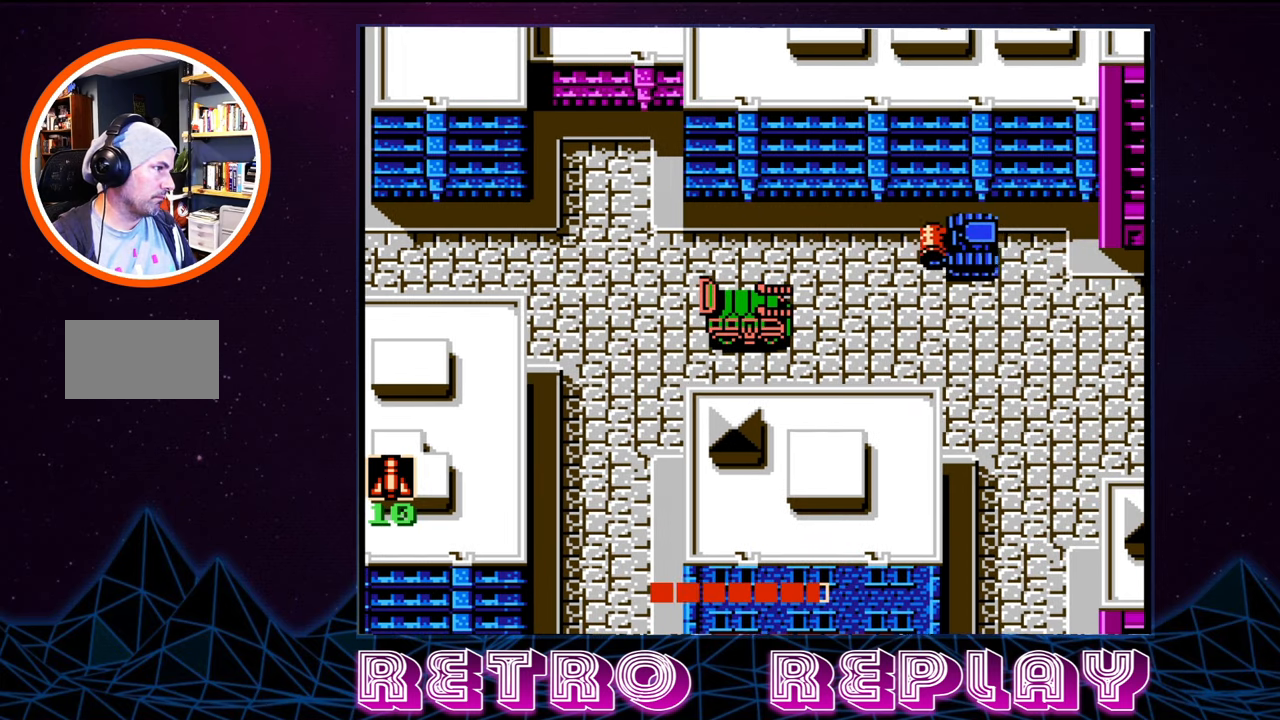
{"buttons": ["DPAD_DOWN"], "events": [[17, "A", "up"], [167, "DPAD_LEFT", "down"], [284, "DPAD_DOWN", "down"], [350, "DPAD_LEFT", "up"]]}
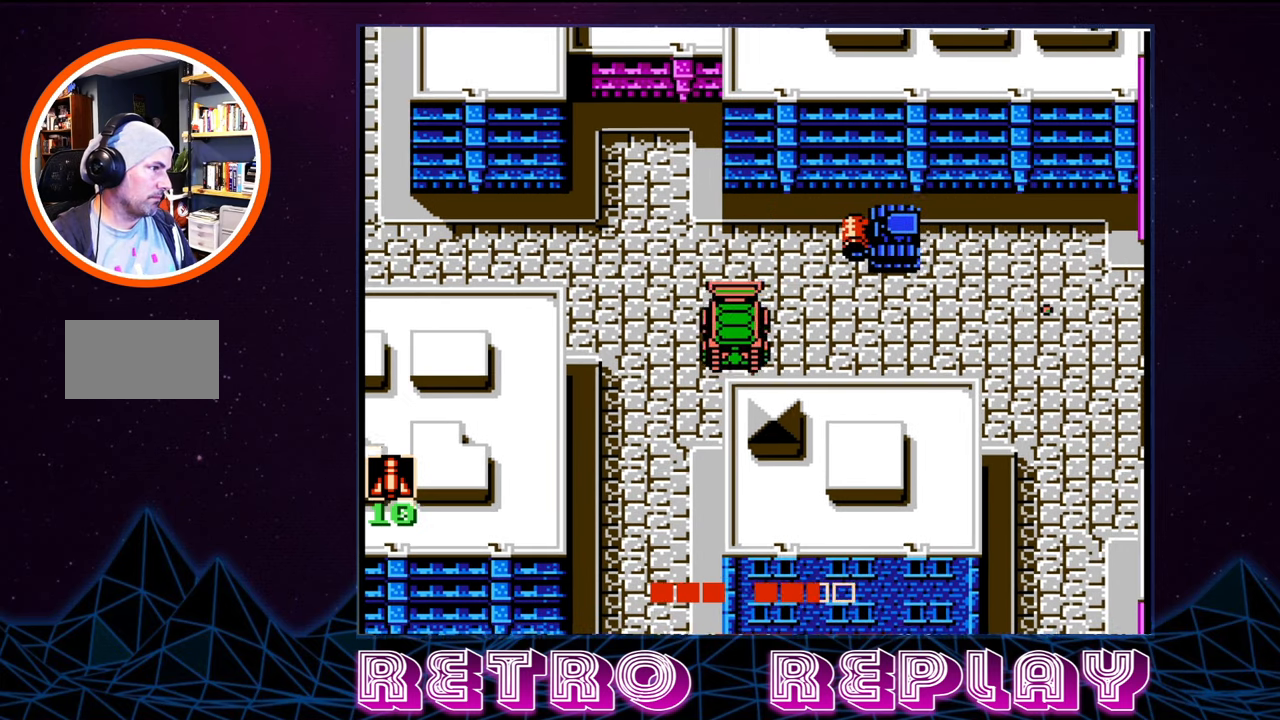
{"buttons": ["DPAD_RIGHT"], "events": [[17, "DPAD_RIGHT", "down"], [184, "DPAD_DOWN", "up"]]}